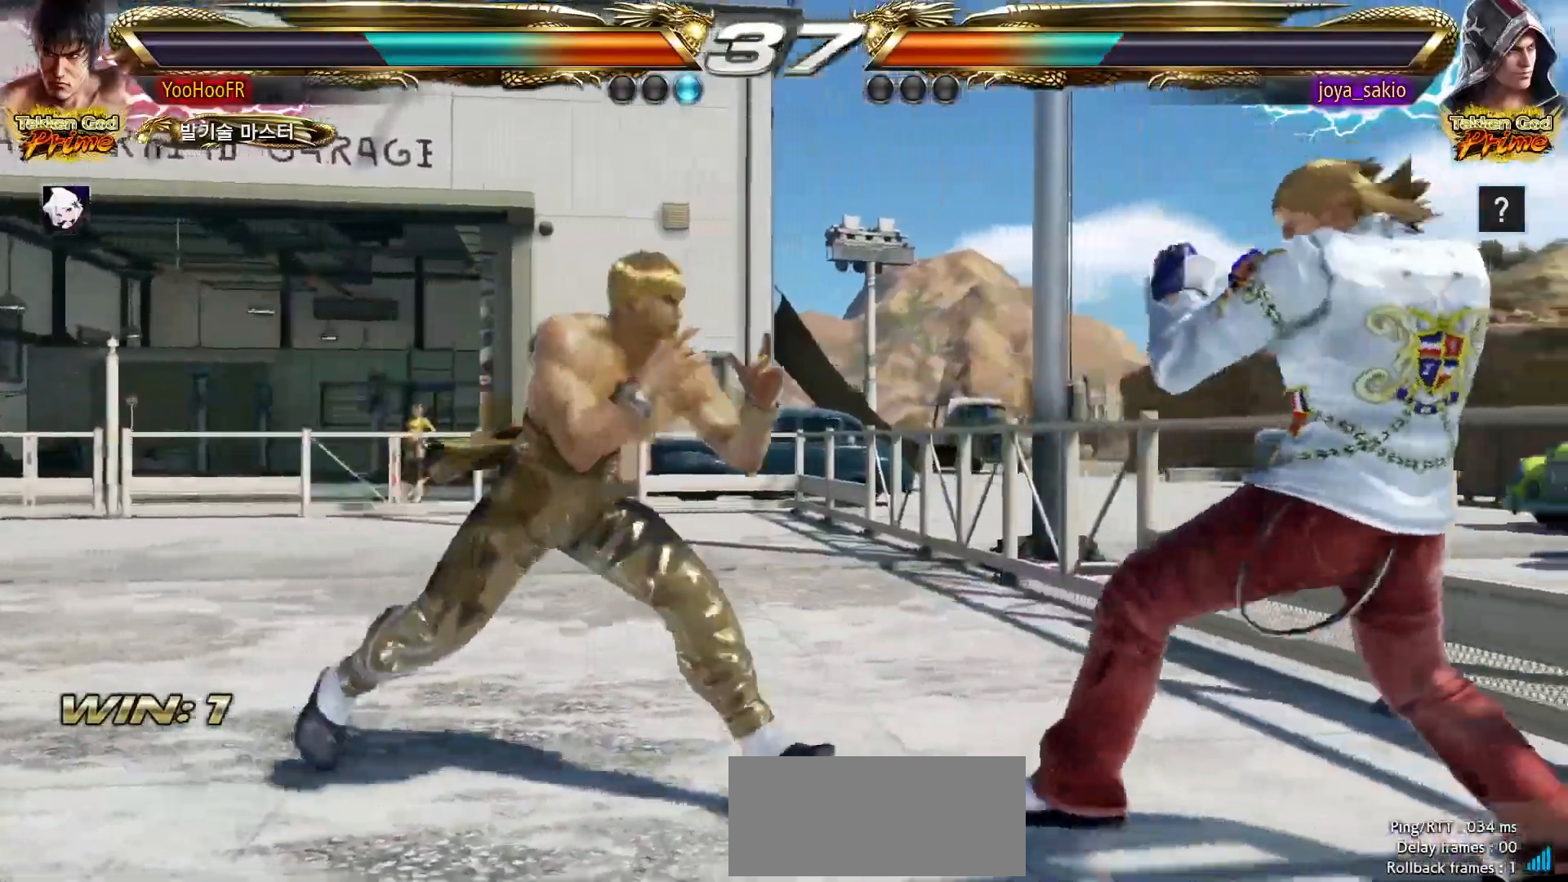
Gameplay with a controller (arcade stick); each line is a JSON object with the inputs held at the frame after it (dt_ms = milliseconds from this image to that frame). "events" lists button and stick changes between this image and that frame as [ms after this image, input, new state], when the widget could be followed in between. Not read: L3 R3.
{"dt_ms": 500, "buttons": [], "left_stick": "center"}
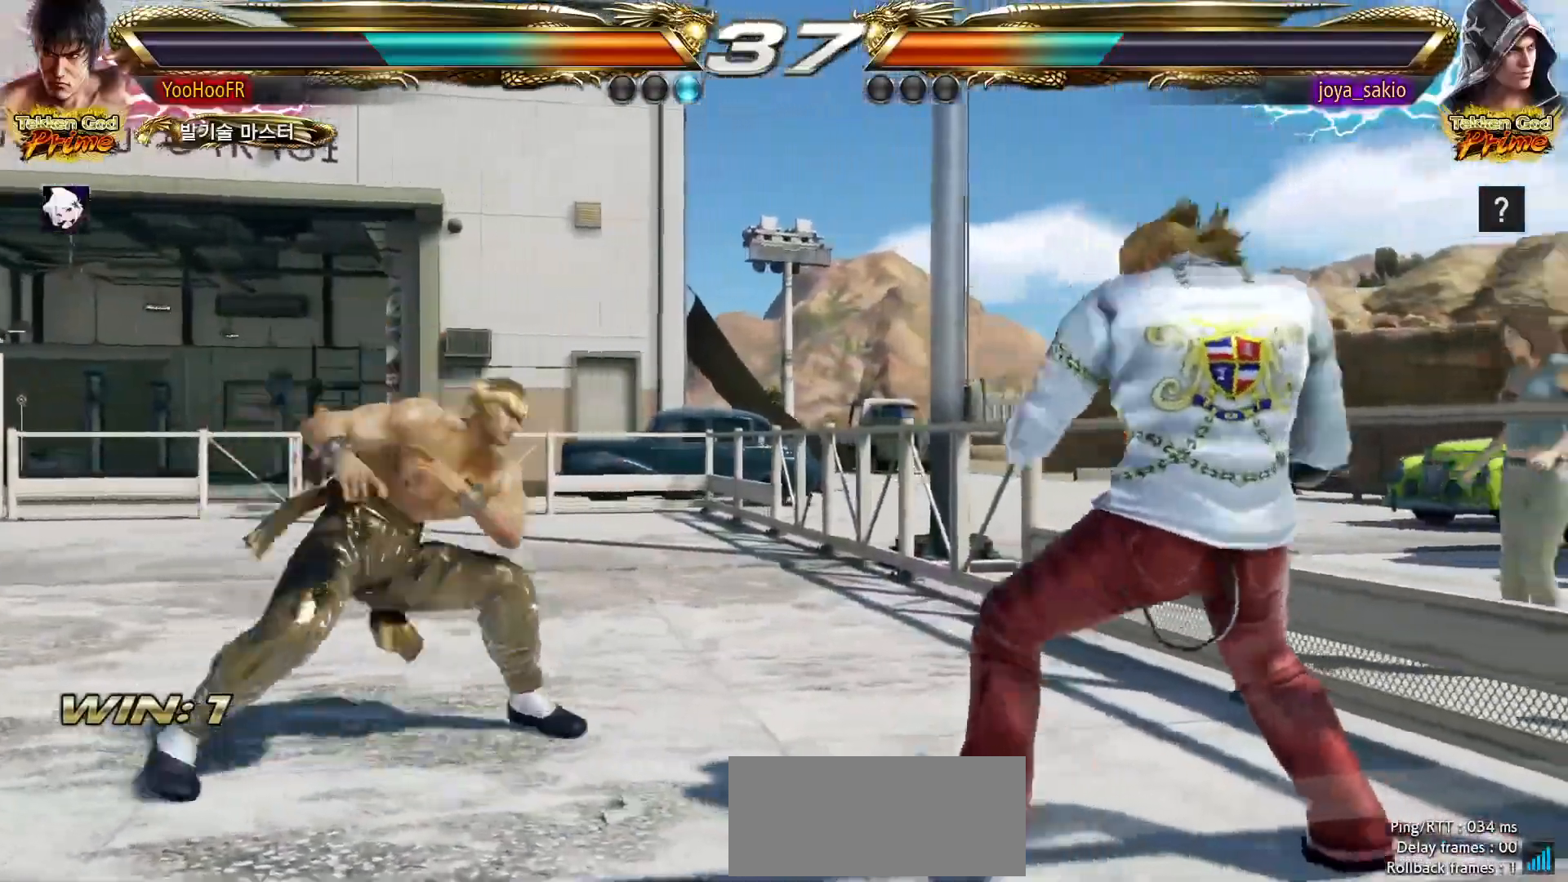
{"dt_ms": 500, "buttons": ["SQUARE"], "left_stick": "center"}
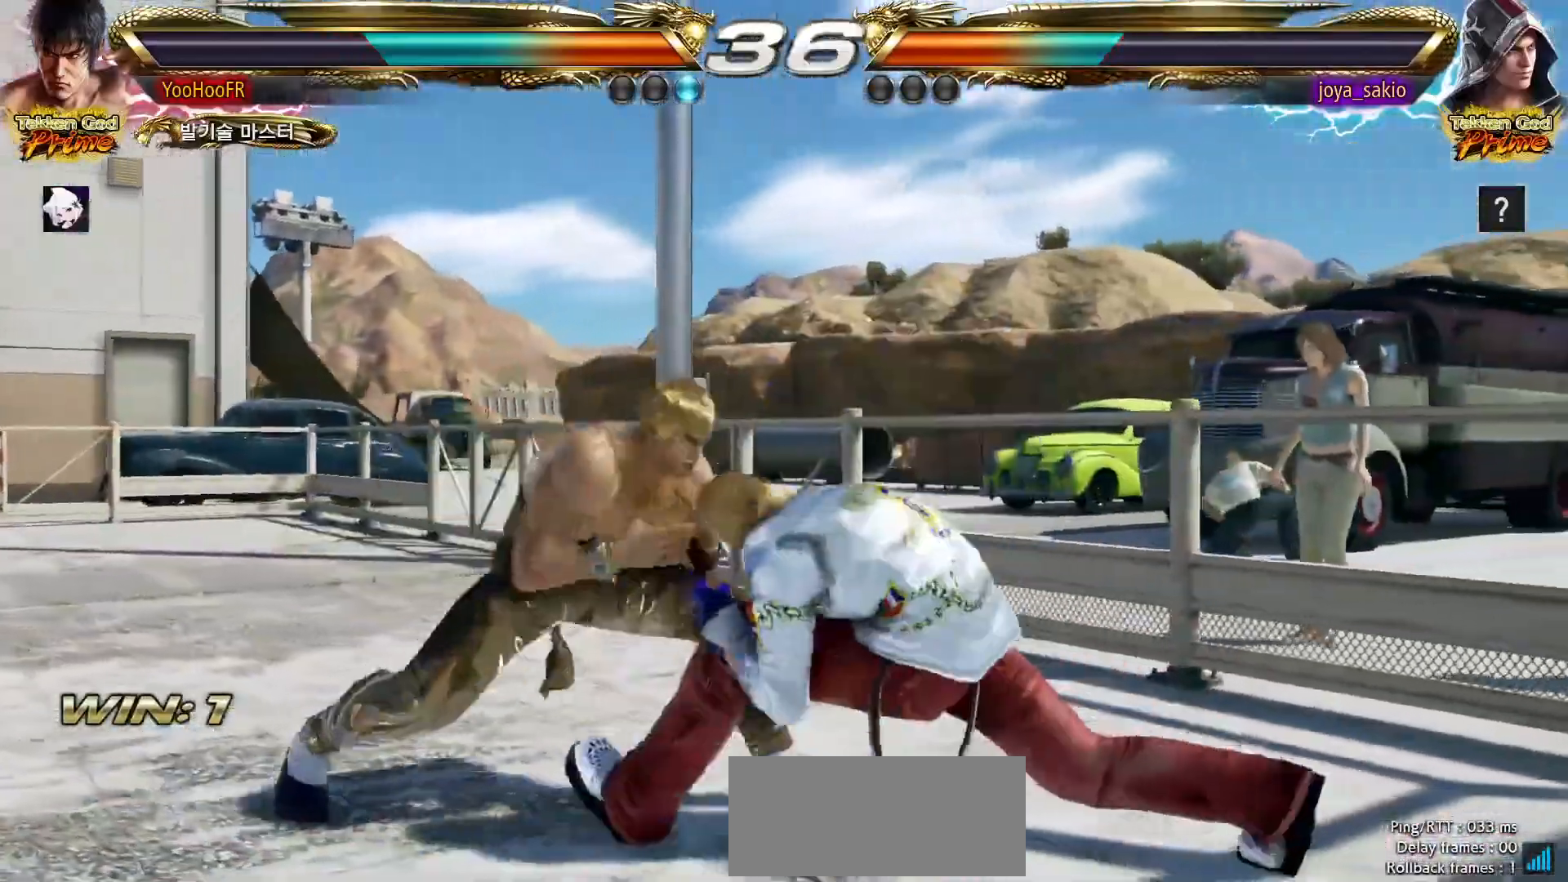
{"dt_ms": 500, "buttons": ["TRIANGLE"], "left_stick": "center", "events": [[50, "SQUARE", "up"], [133, "TRIANGLE", "down"]]}
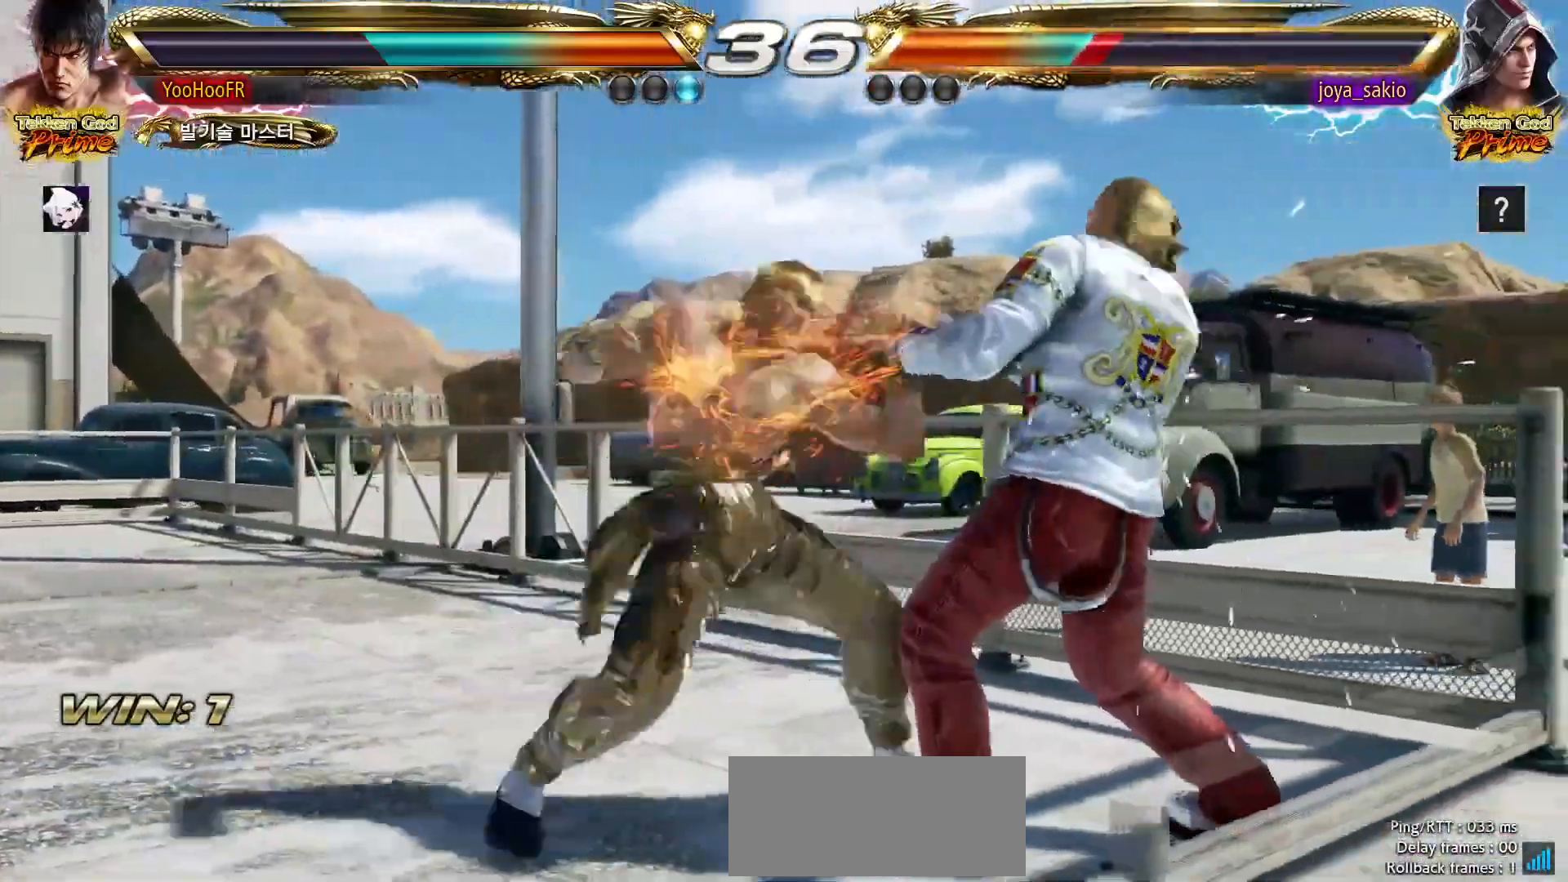
{"dt_ms": 500, "buttons": [], "left_stick": "center", "events": [[50, "TRIANGLE", "up"], [433, "left_stick", "left"], [500, "left_stick", "center"]]}
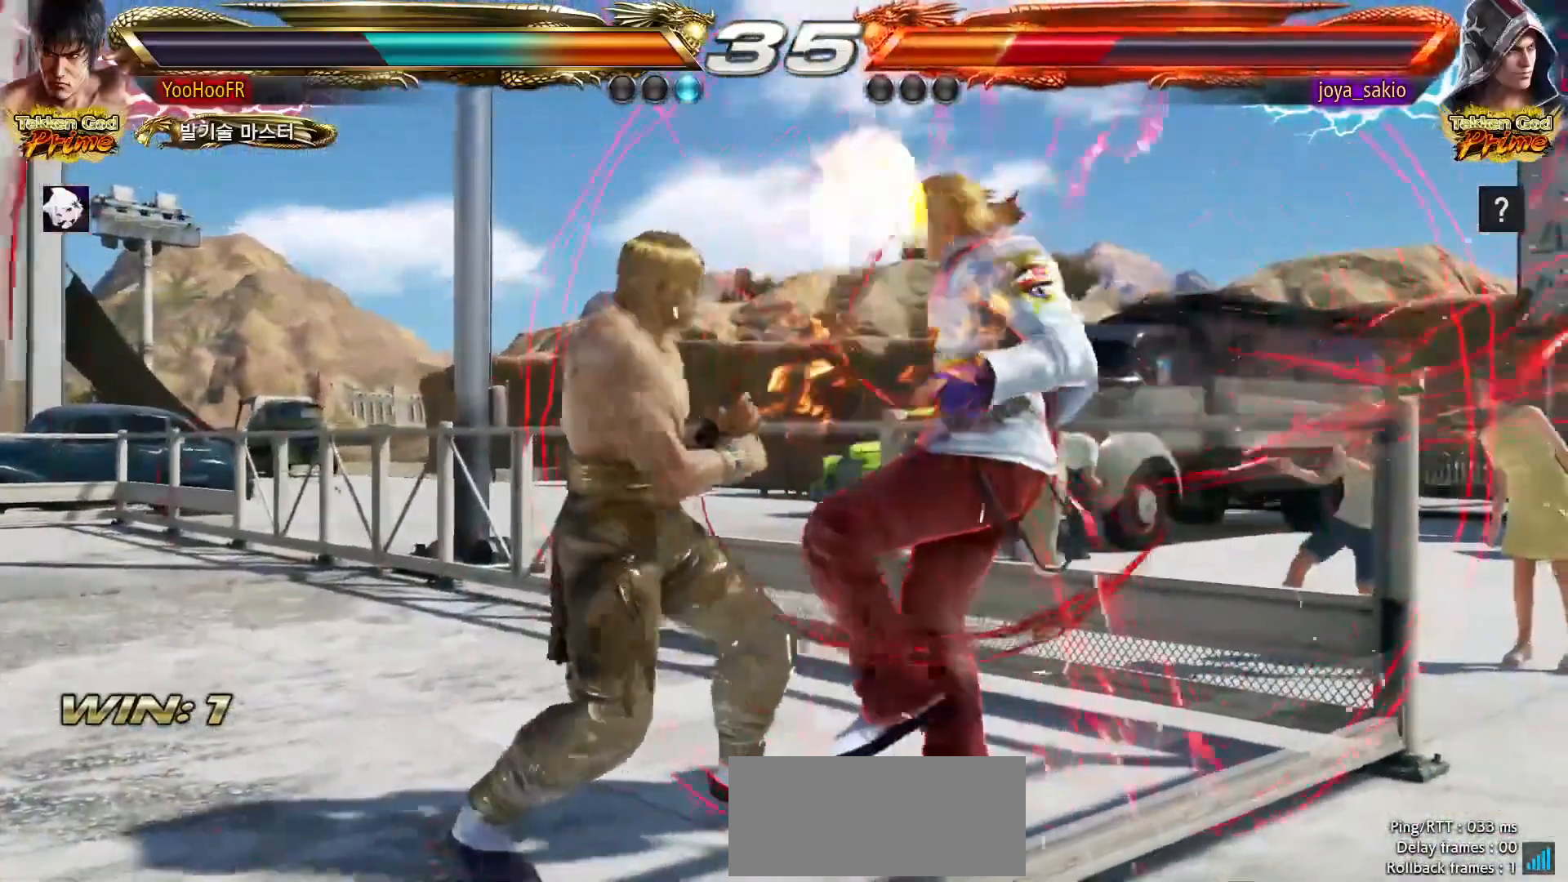
{"dt_ms": 500, "buttons": ["CROSS"], "left_stick": "up-right"}
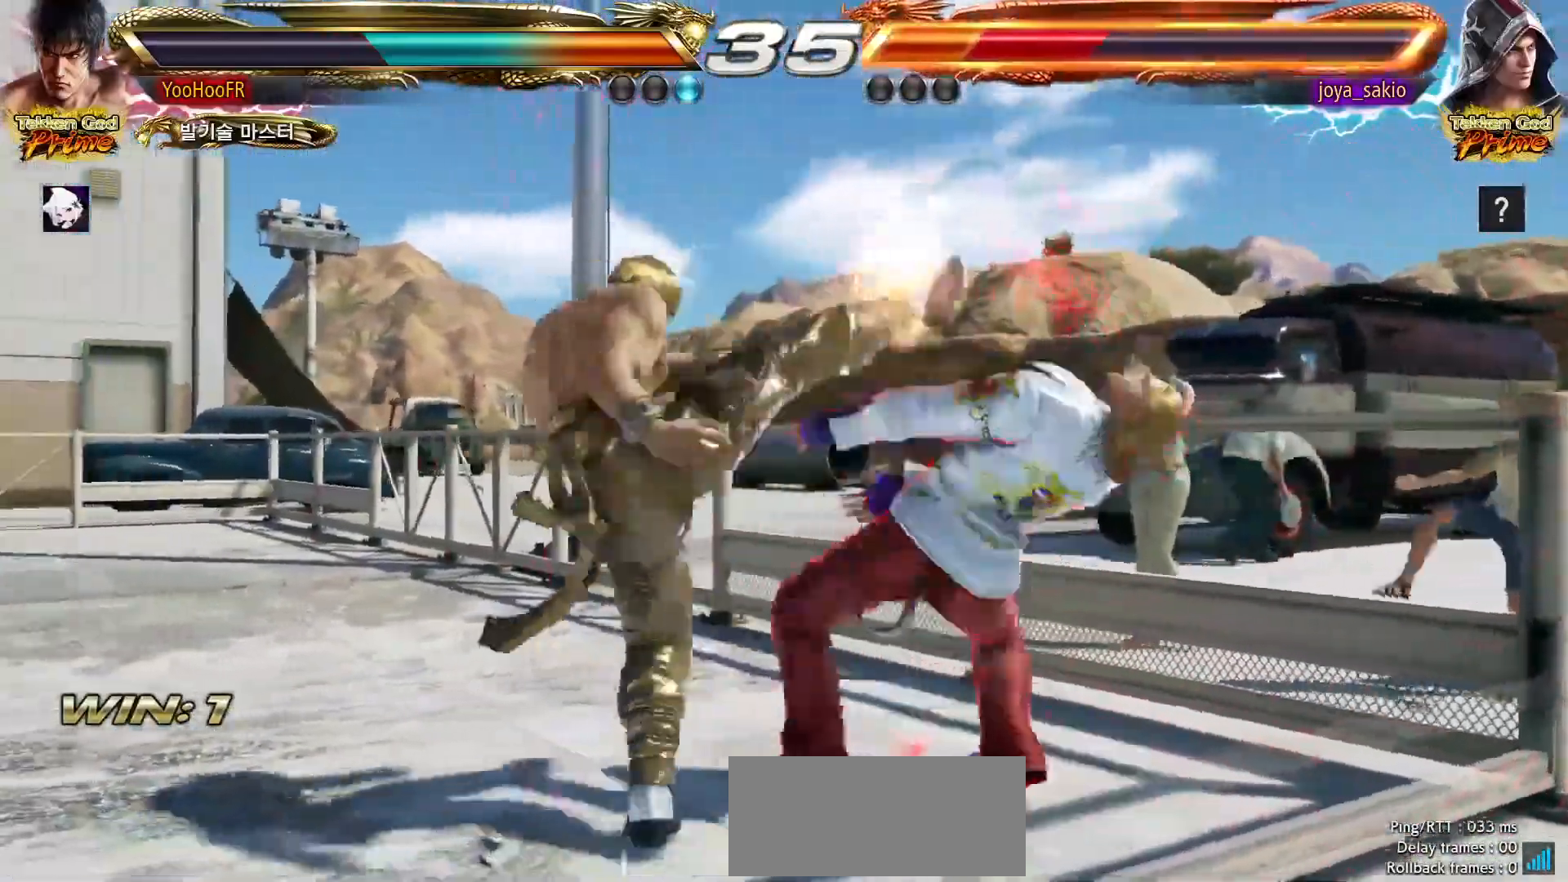
{"dt_ms": 500, "buttons": ["CROSS"], "left_stick": "center"}
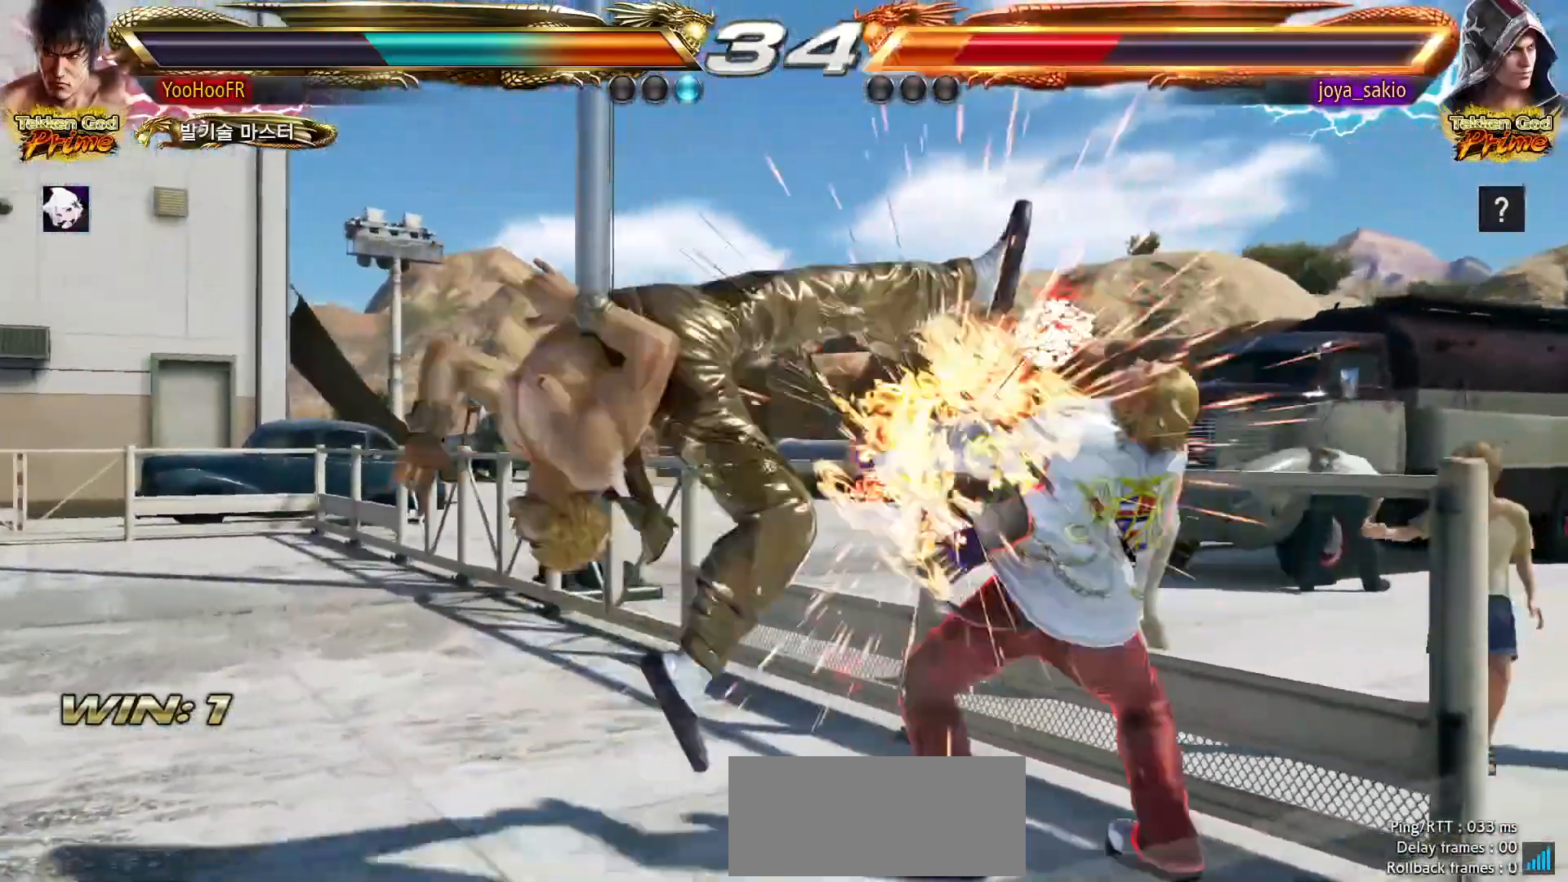
{"dt_ms": 500, "buttons": [], "left_stick": "center"}
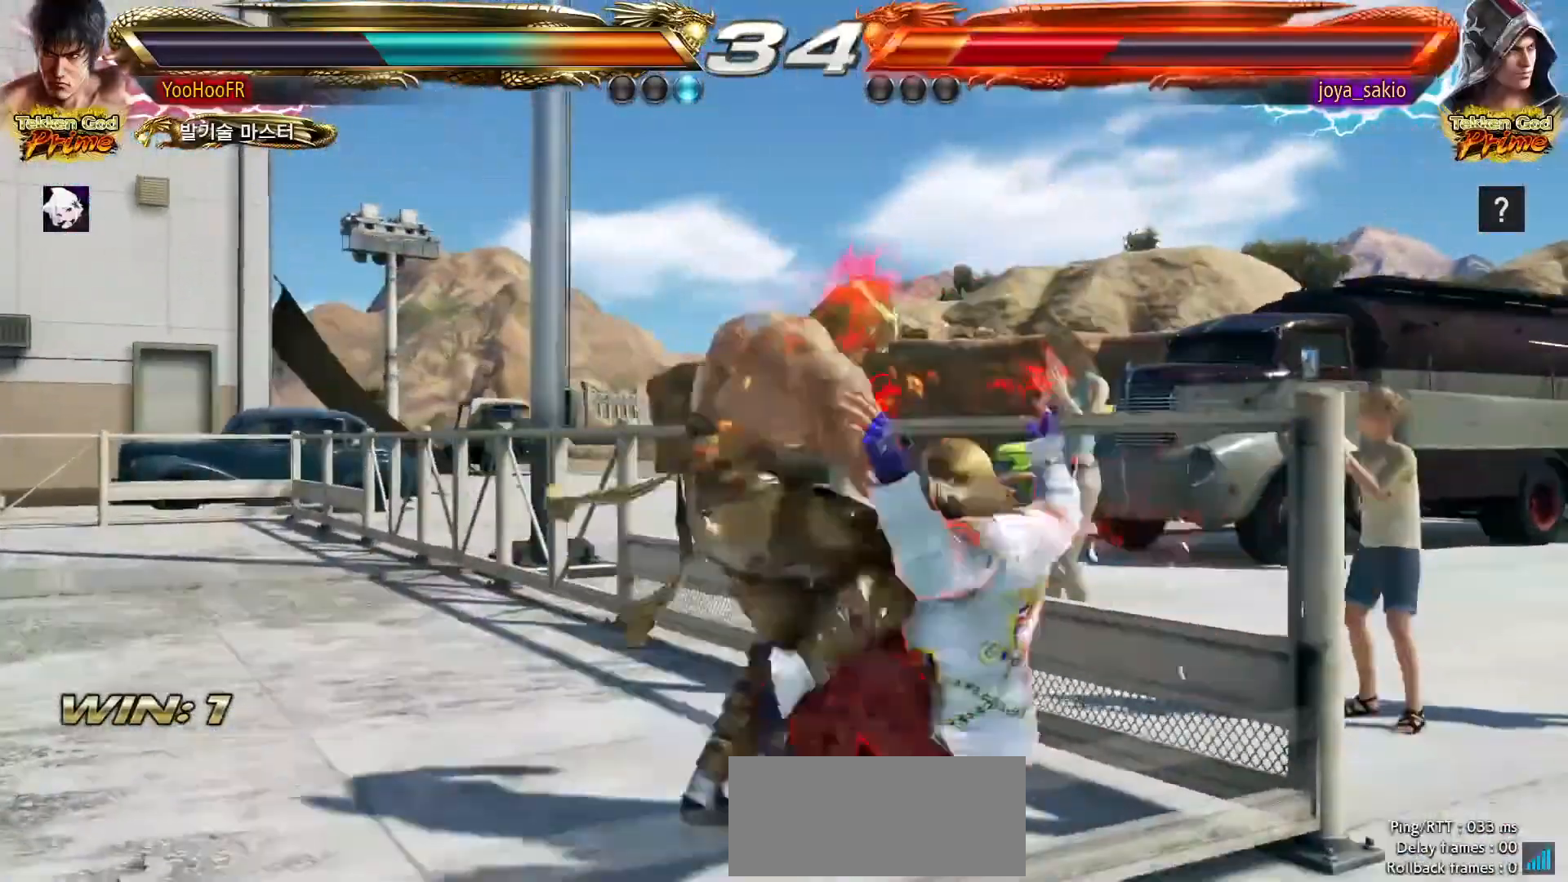
{"dt_ms": 500, "buttons": [], "left_stick": "center", "events": []}
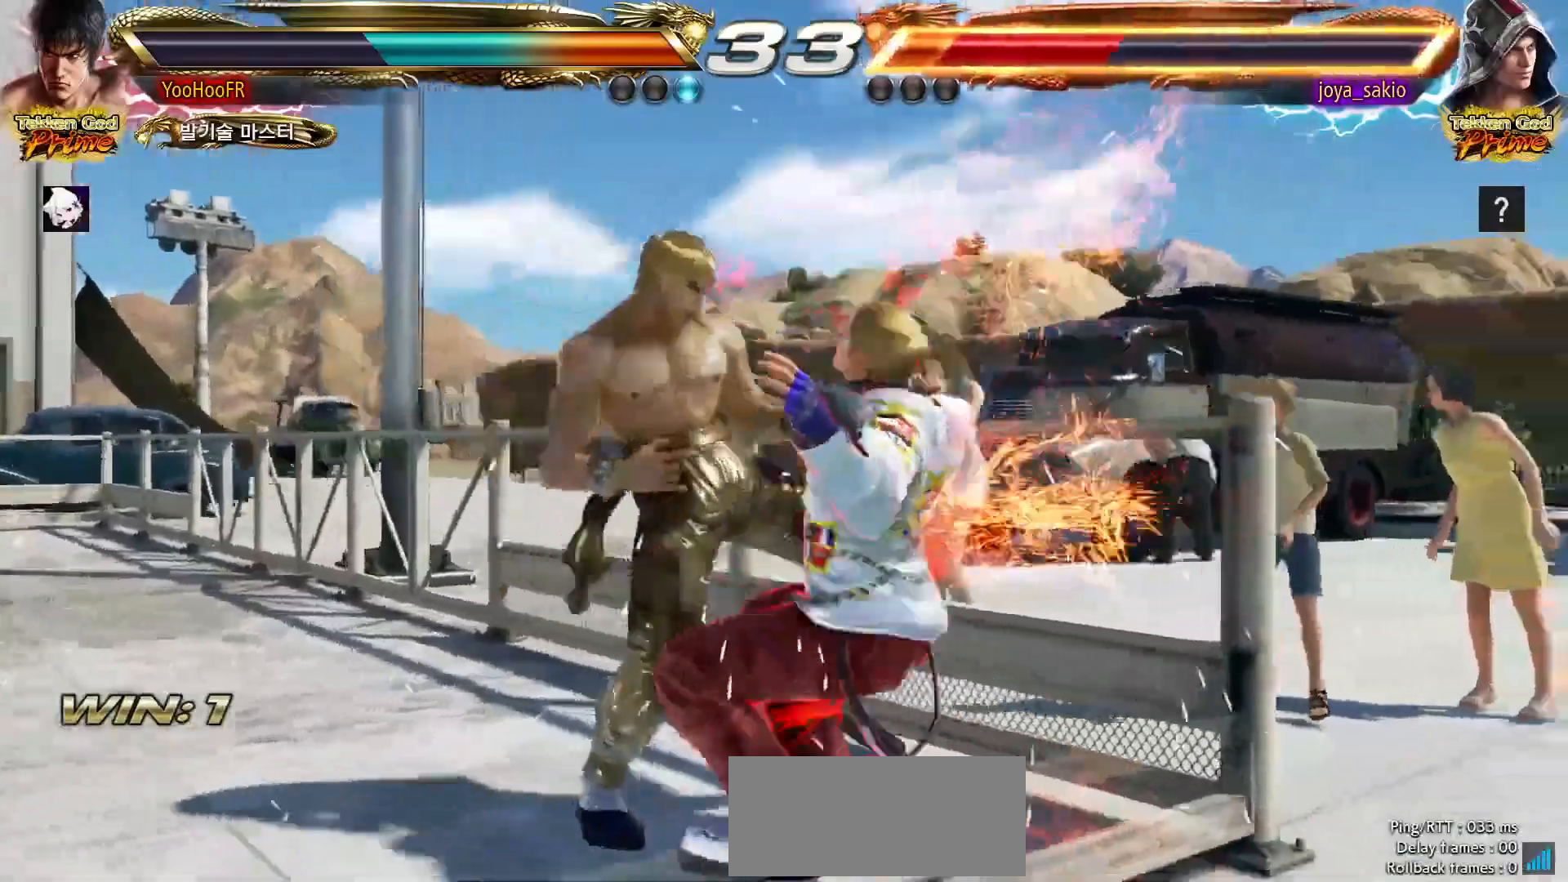
{"dt_ms": 500, "buttons": [], "left_stick": "center", "events": [[117, "left_stick", "right"], [183, "left_stick", "center"], [267, "left_stick", "right"], [350, "left_stick", "center"], [433, "left_stick", "right"], [500, "left_stick", "center"]]}
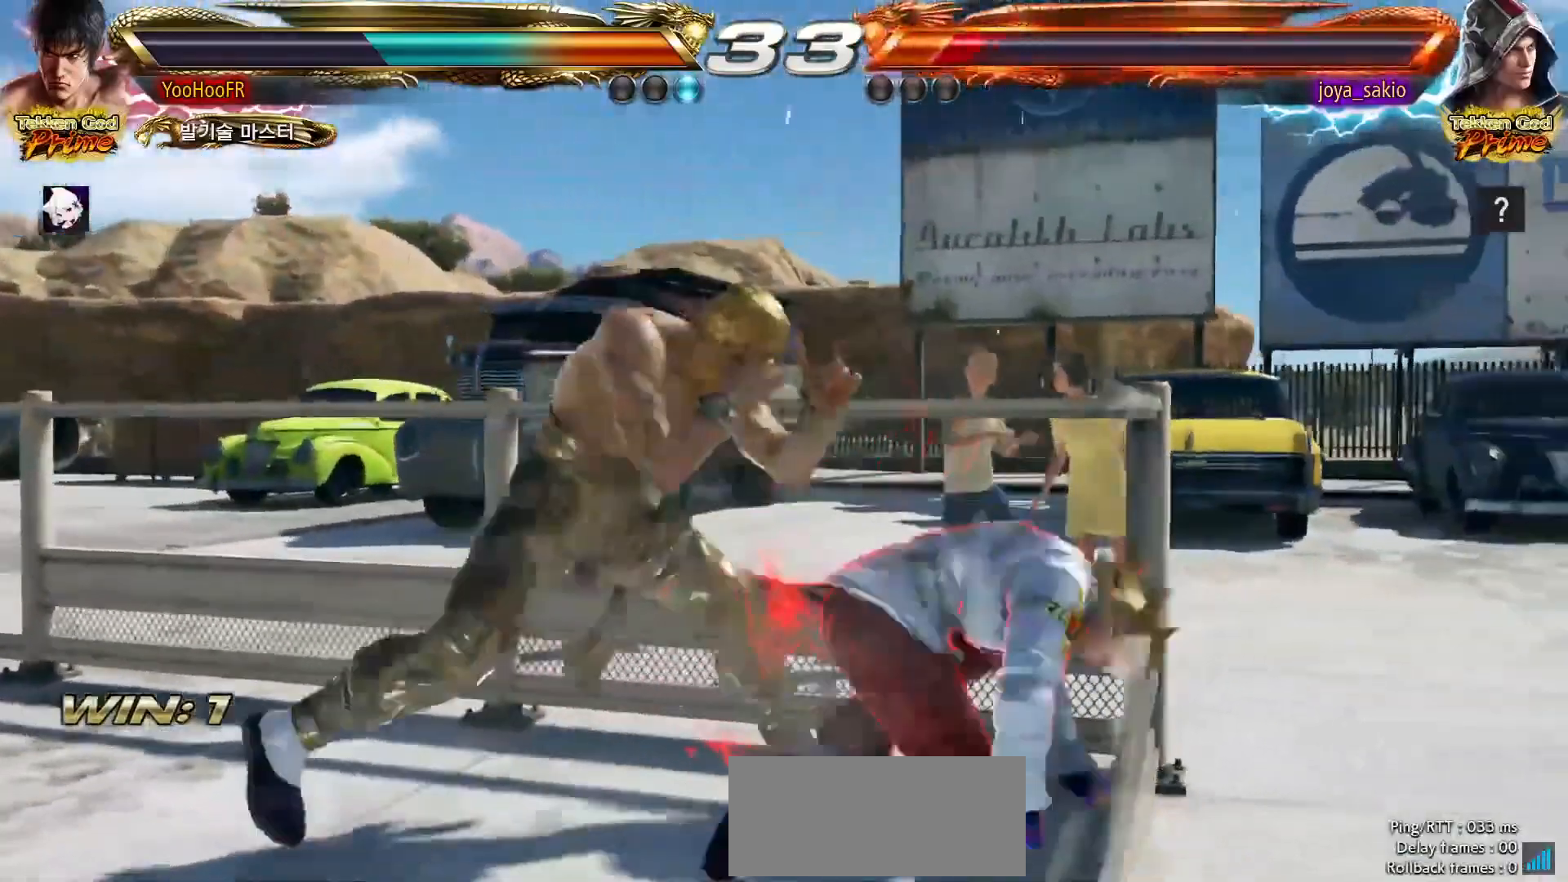
{"dt_ms": 500, "buttons": [], "left_stick": "down-right", "events": [[50, "left_stick", "right"], [133, "R1", "down"], [233, "R1", "up"], [267, "left_stick", "down-right"]]}
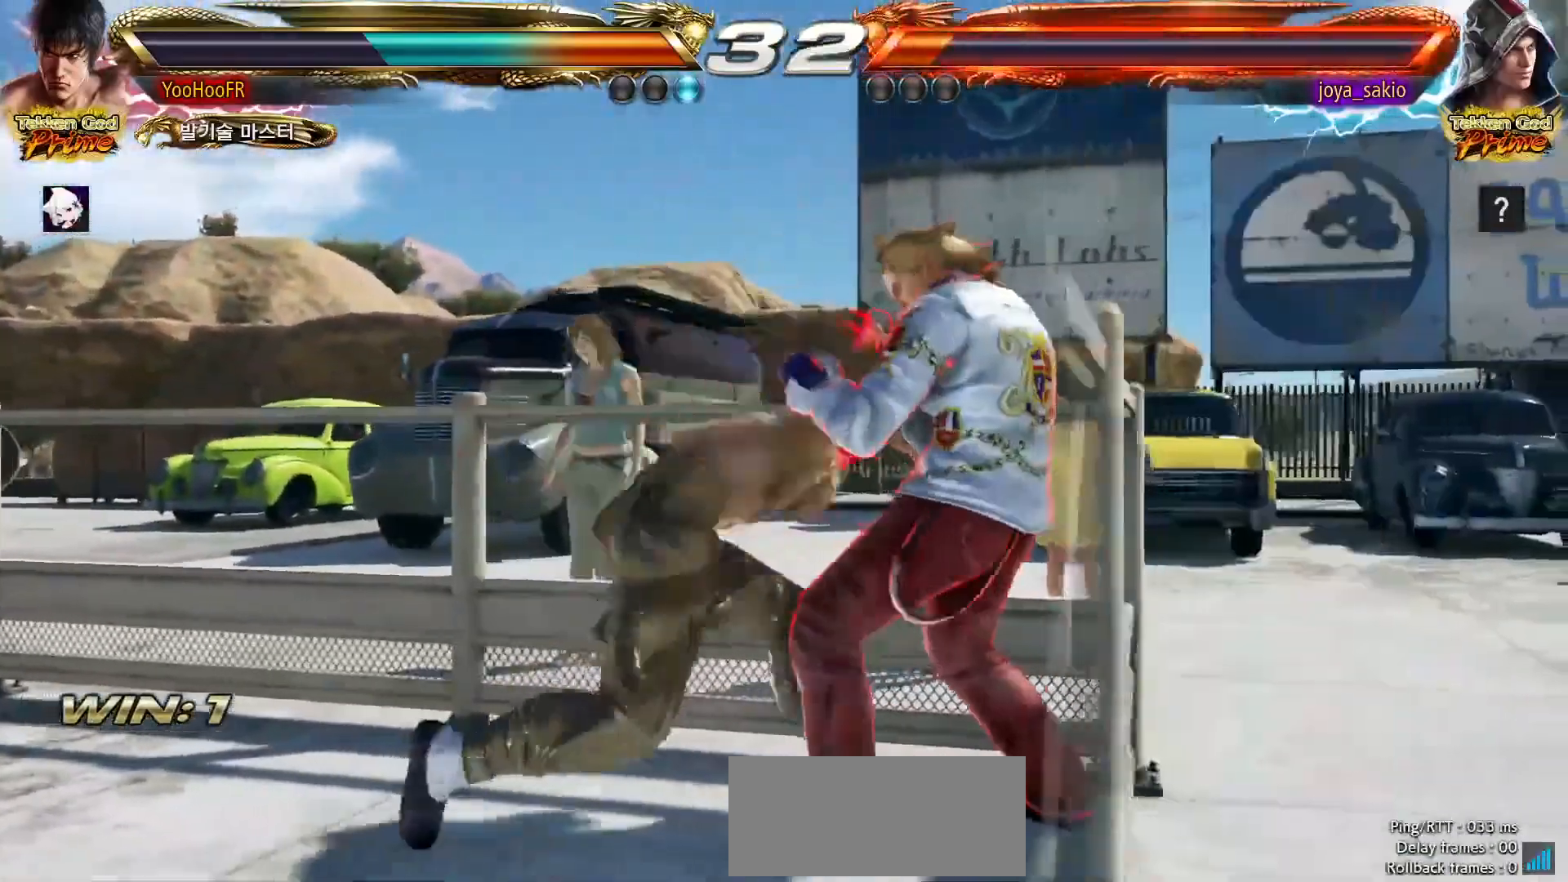
{"dt_ms": 500, "buttons": ["CIRCLE"], "left_stick": "center", "events": [[333, "left_stick", "center"], [433, "CIRCLE", "down"]]}
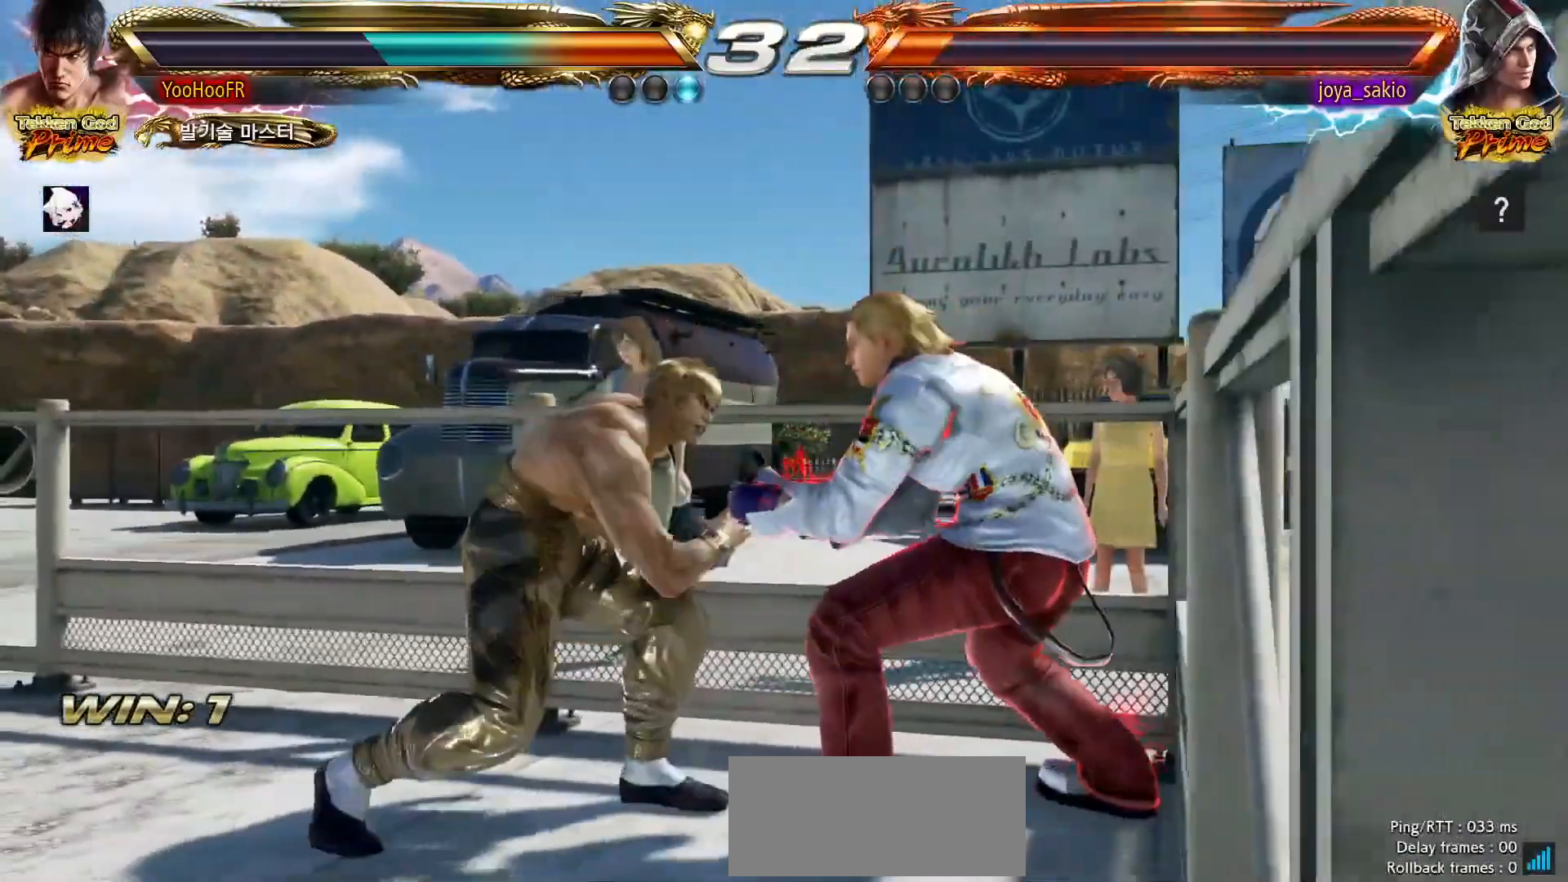
{"dt_ms": 1000, "buttons": [], "left_stick": "center"}
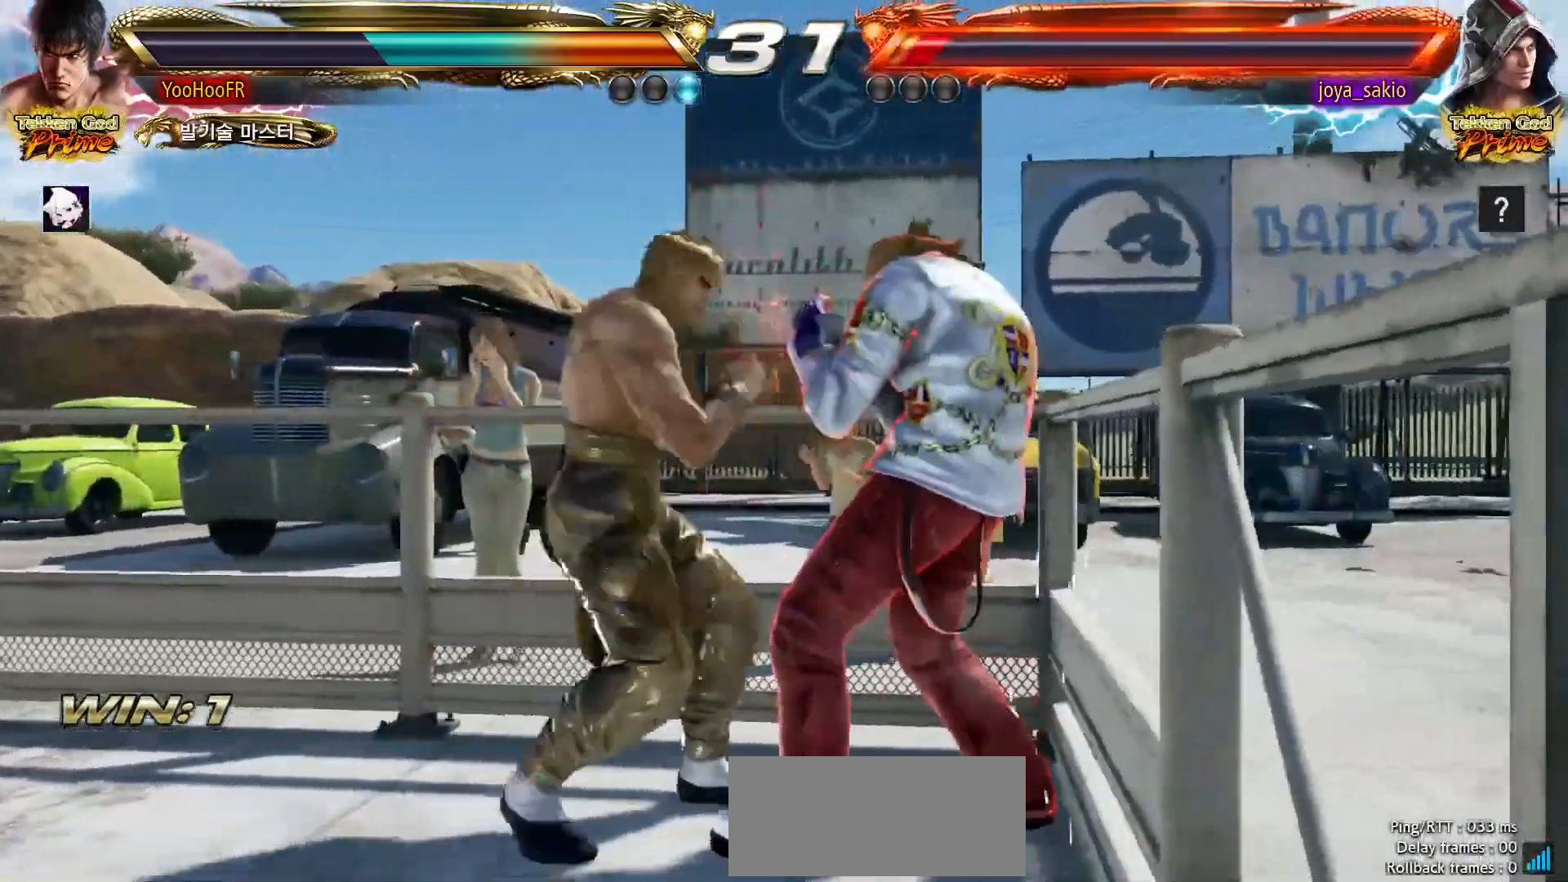
{"dt_ms": 500, "buttons": [], "left_stick": "down-right"}
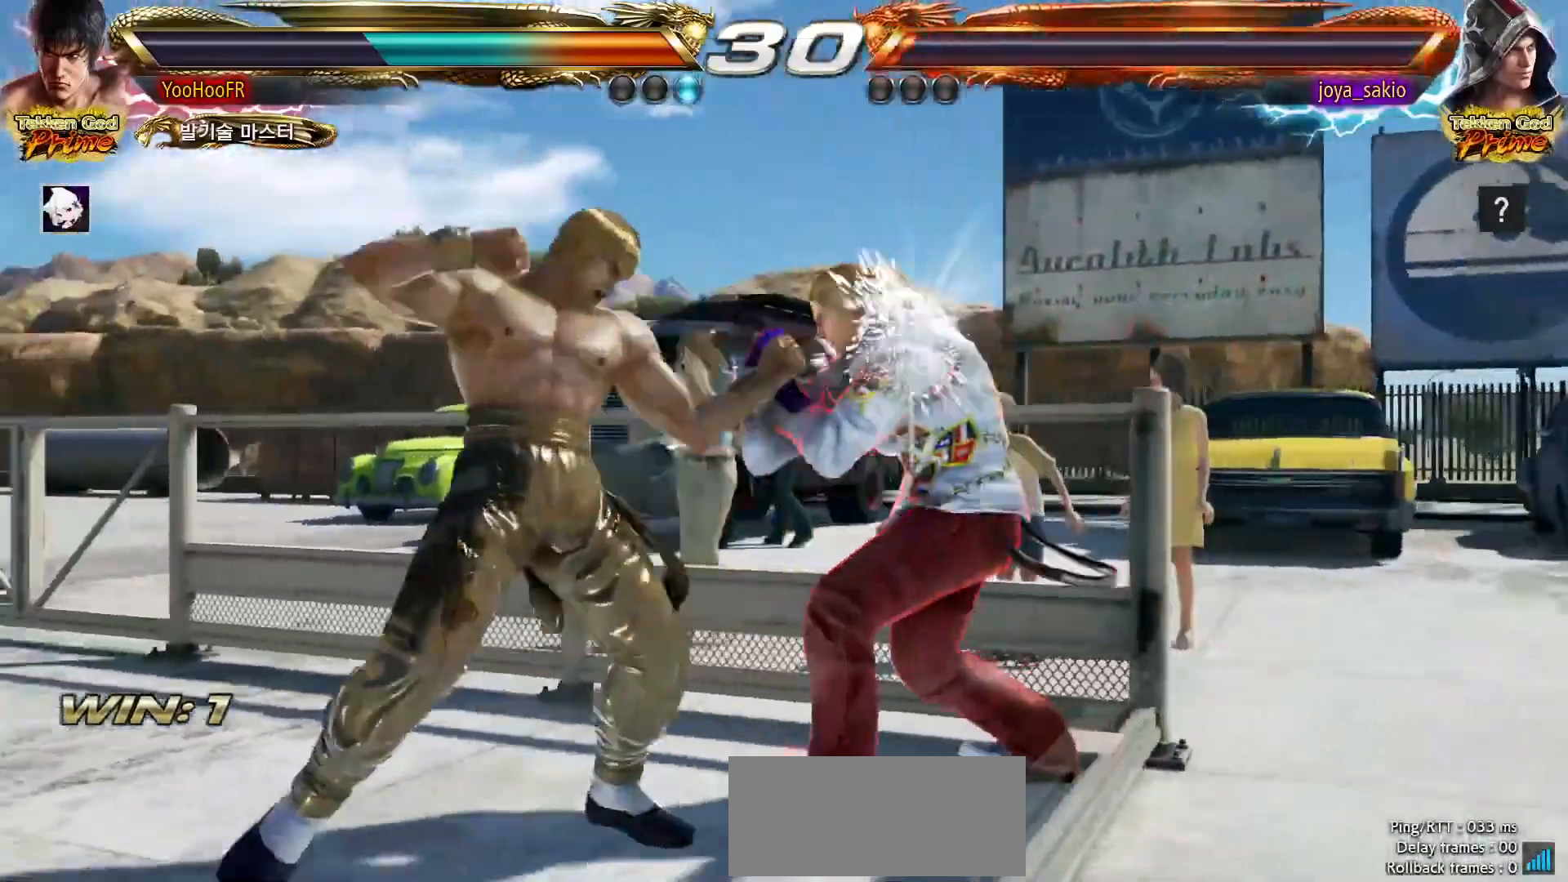
{"dt_ms": 500, "buttons": [], "left_stick": "down-right", "events": [[150, "TRIANGLE", "down"], [300, "TRIANGLE", "up"]]}
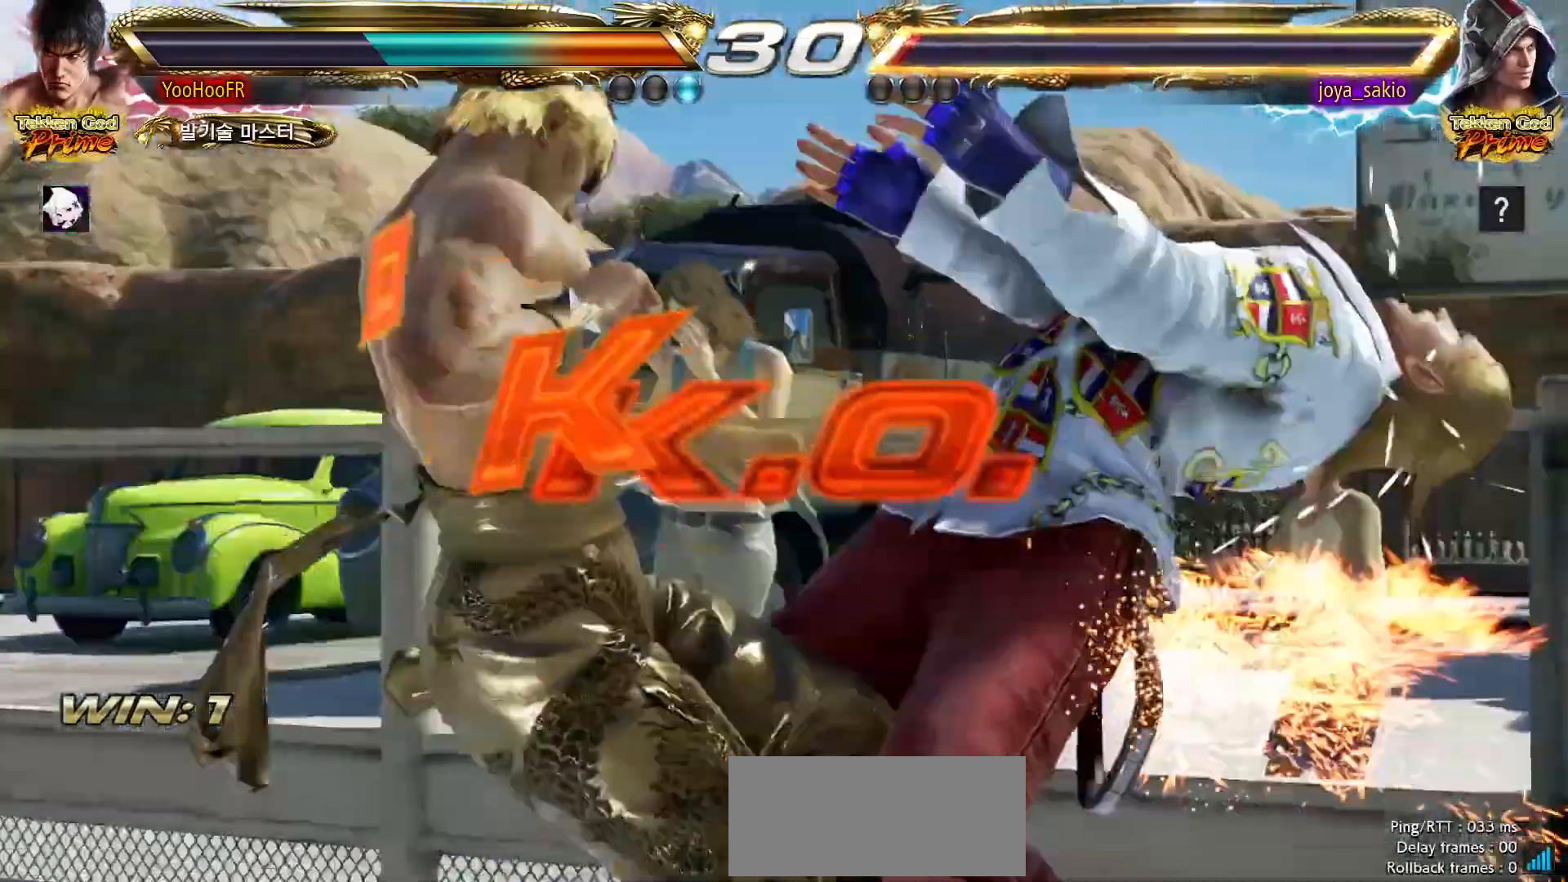
{"dt_ms": 500, "buttons": [], "left_stick": "center", "events": [[150, "left_stick", "center"]]}
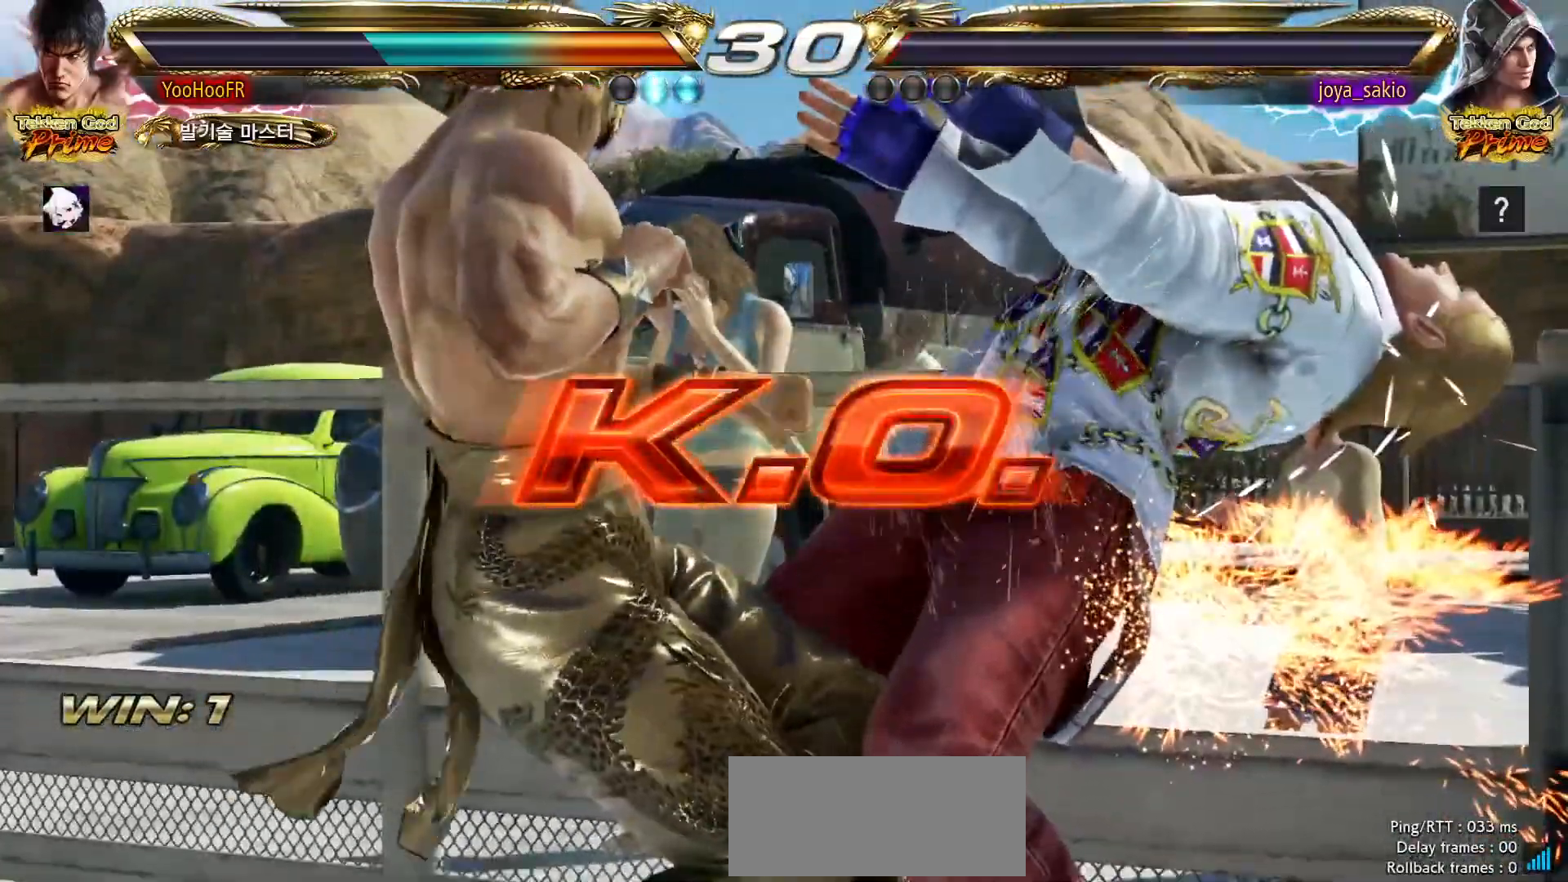
{"dt_ms": 500, "buttons": [], "left_stick": "center", "events": []}
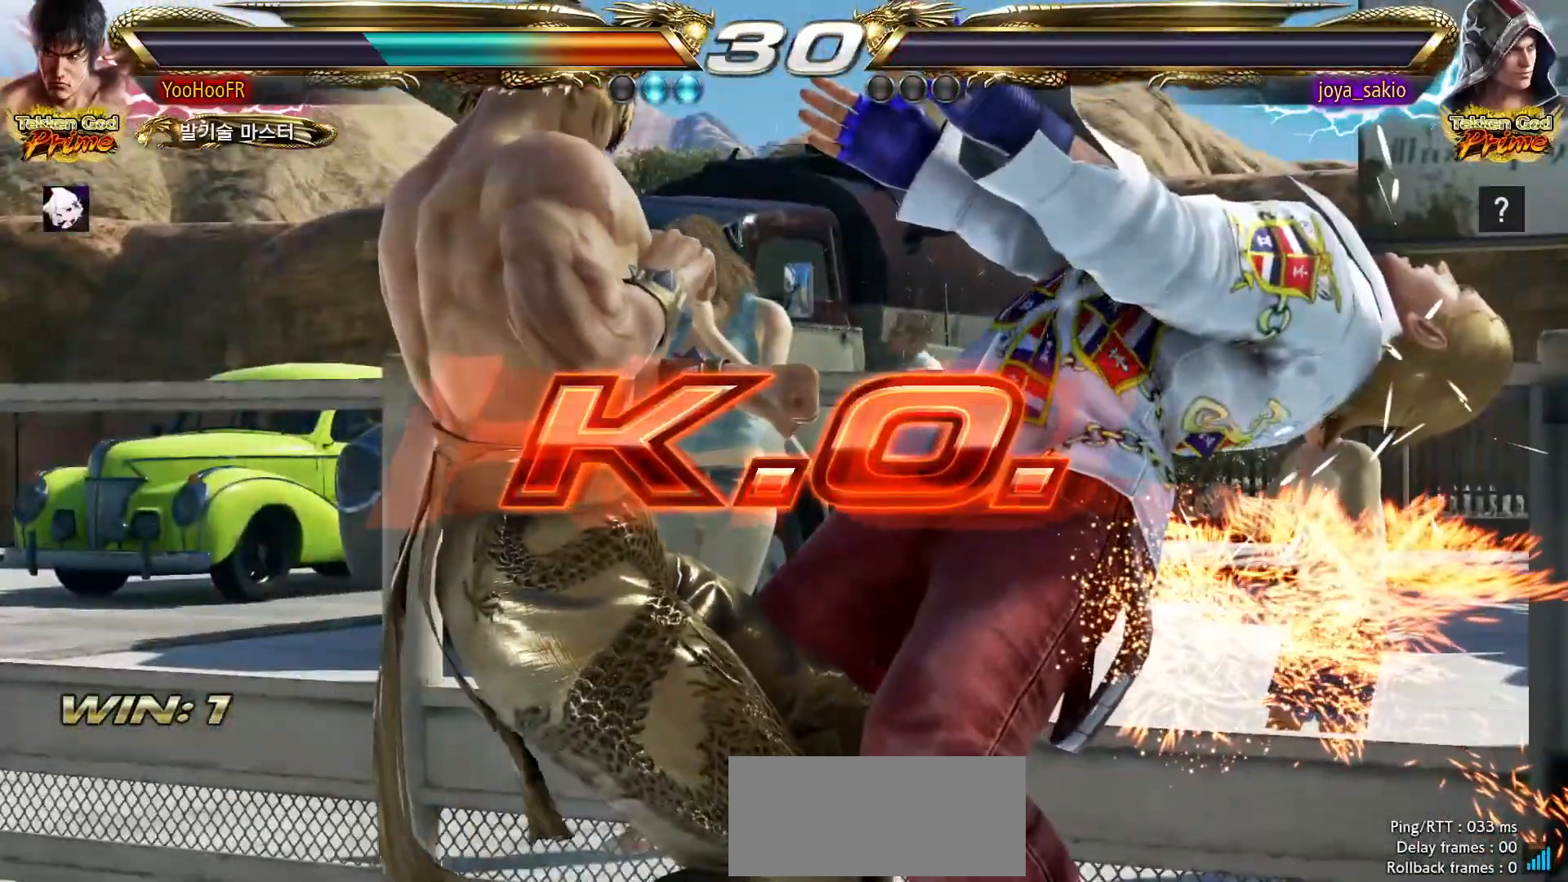
{"dt_ms": 500, "buttons": [], "left_stick": "center", "events": []}
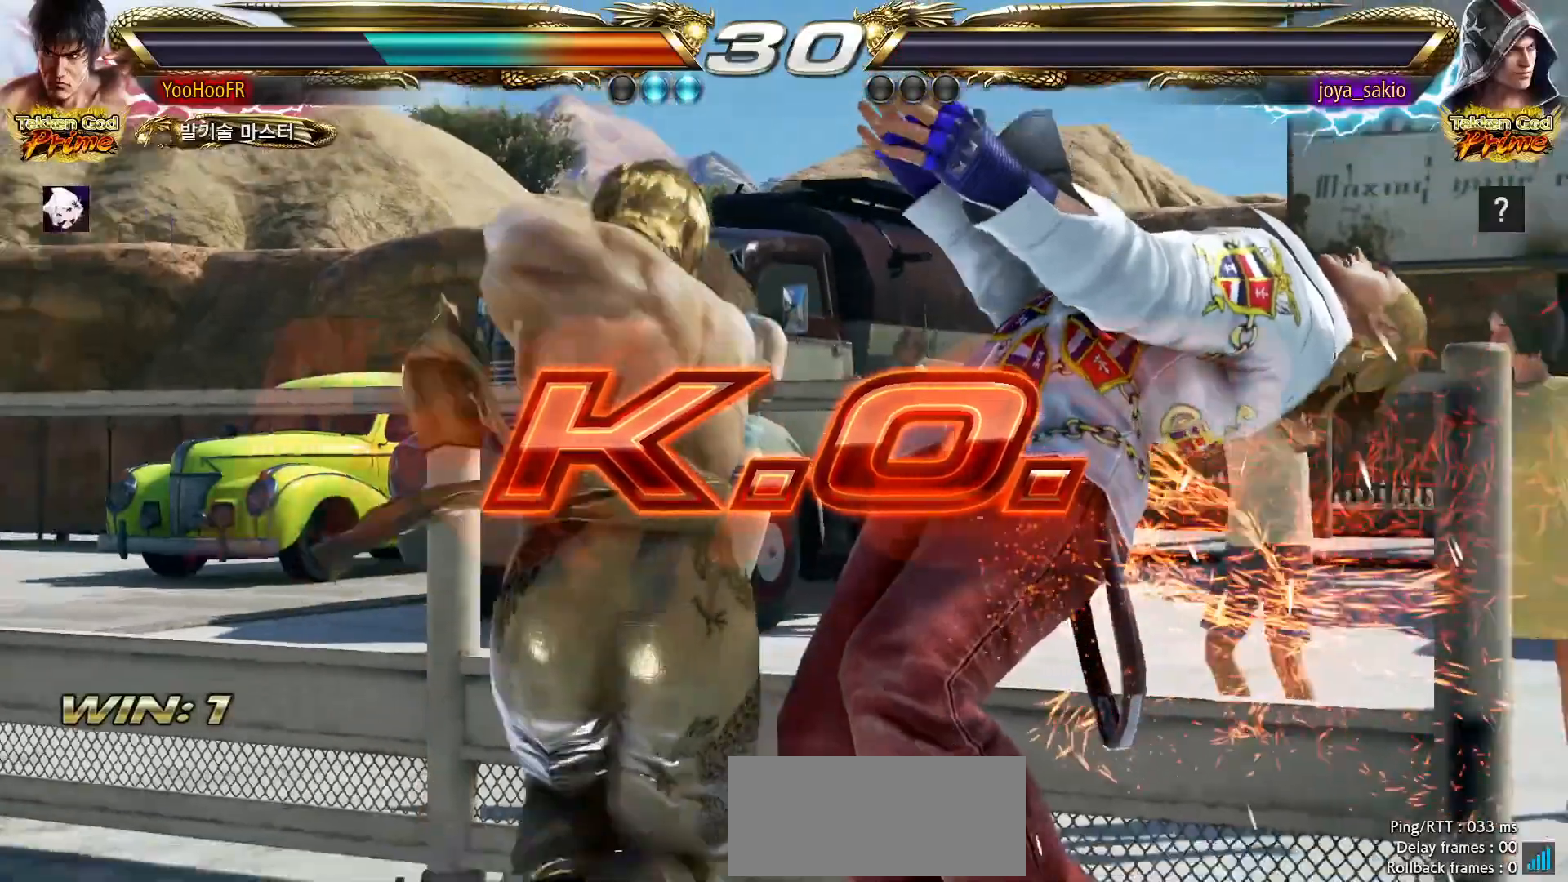
{"dt_ms": 500, "buttons": [], "left_stick": "center", "events": []}
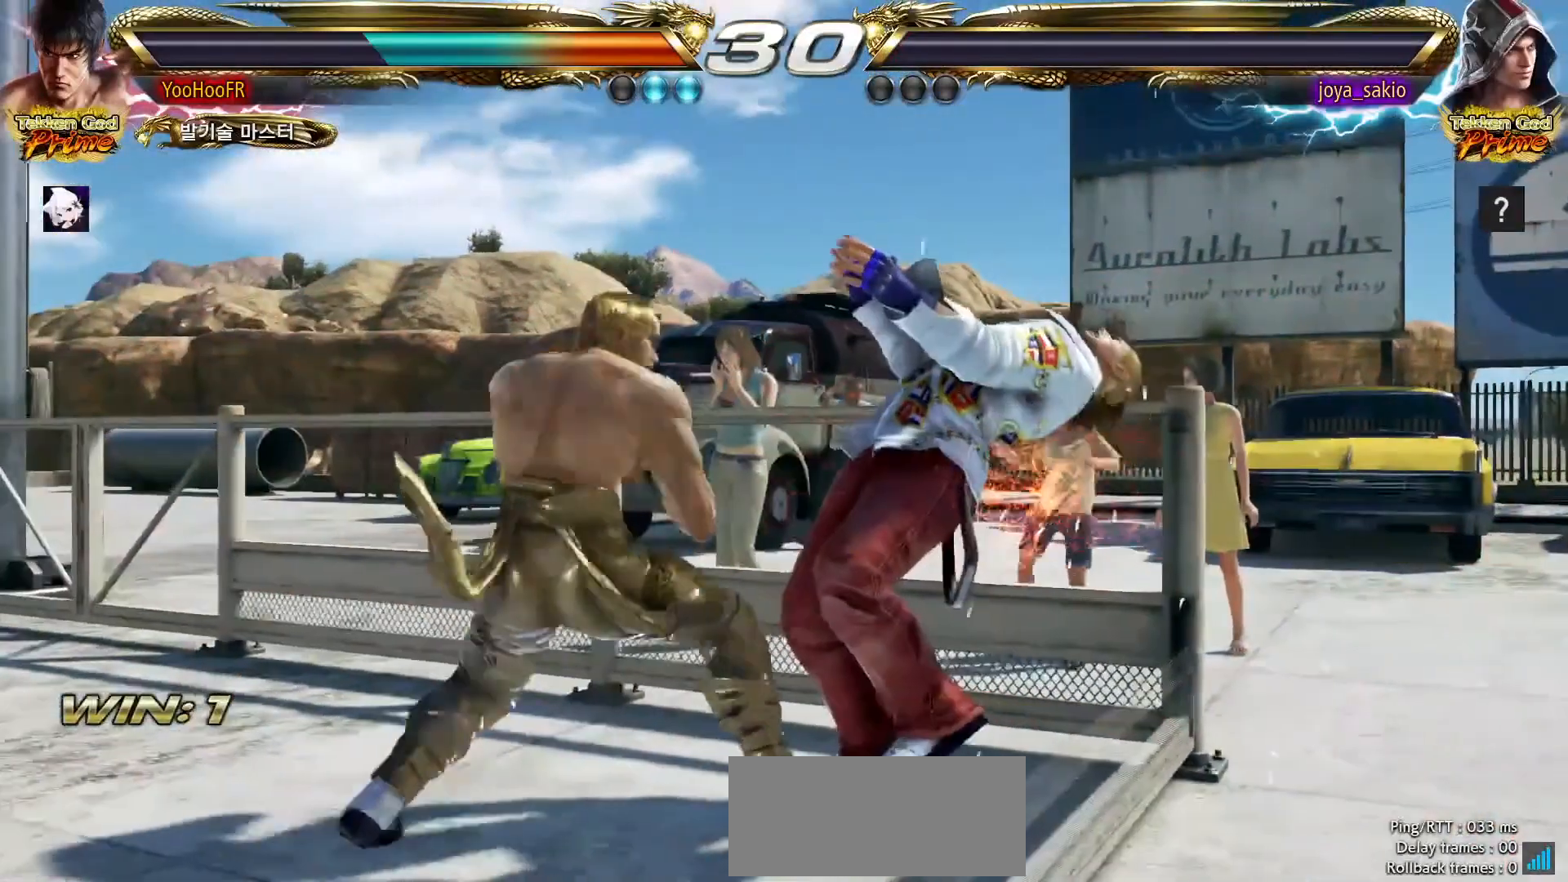
{"dt_ms": 500, "buttons": [], "left_stick": "center"}
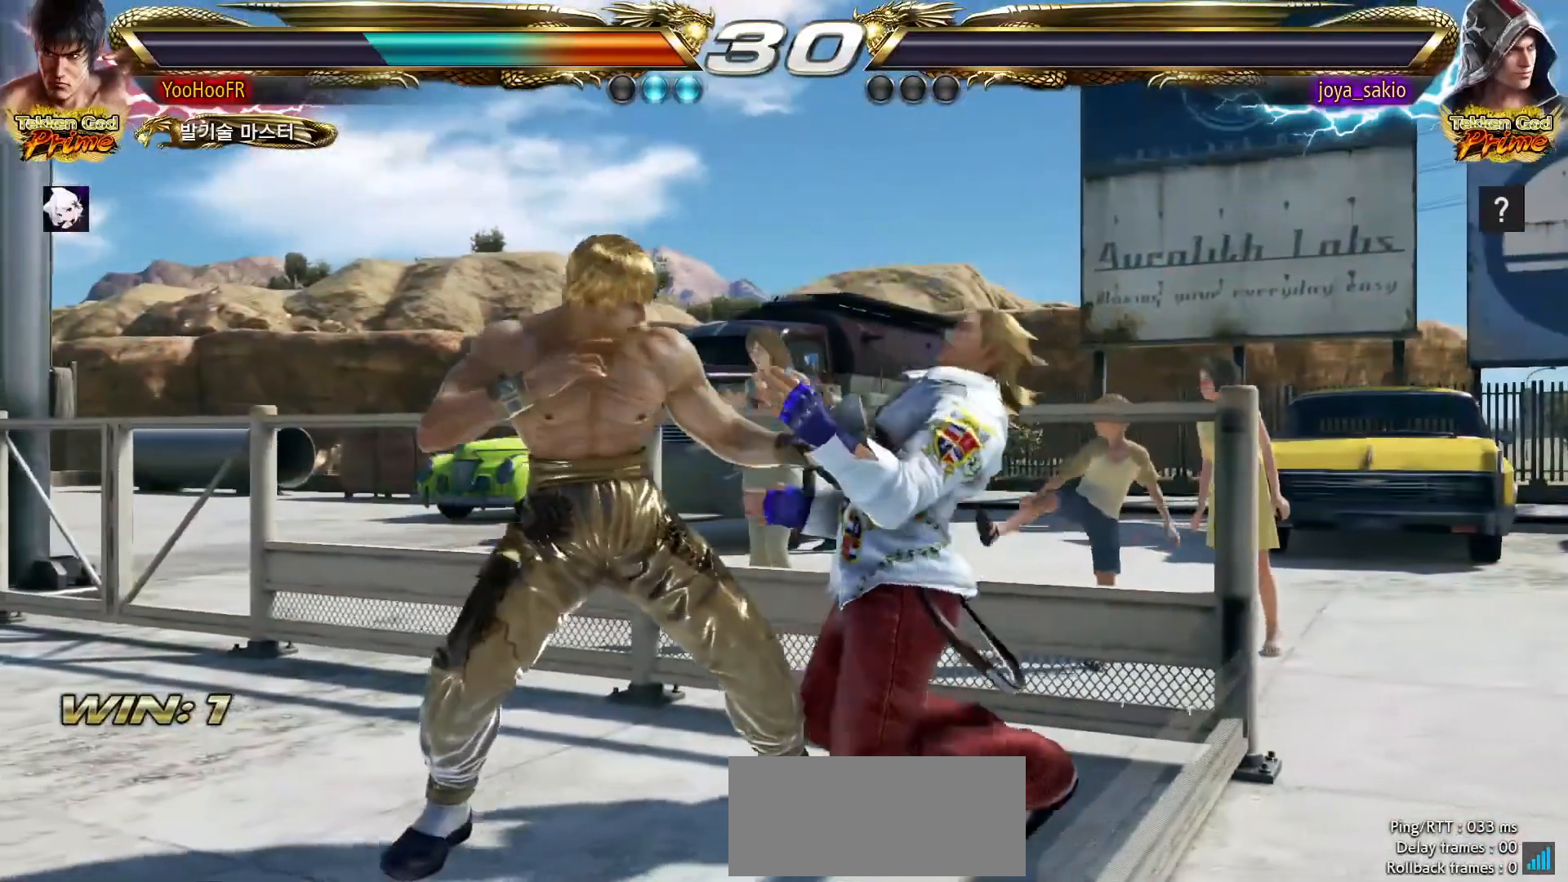
{"dt_ms": 500, "buttons": [], "left_stick": "center", "events": []}
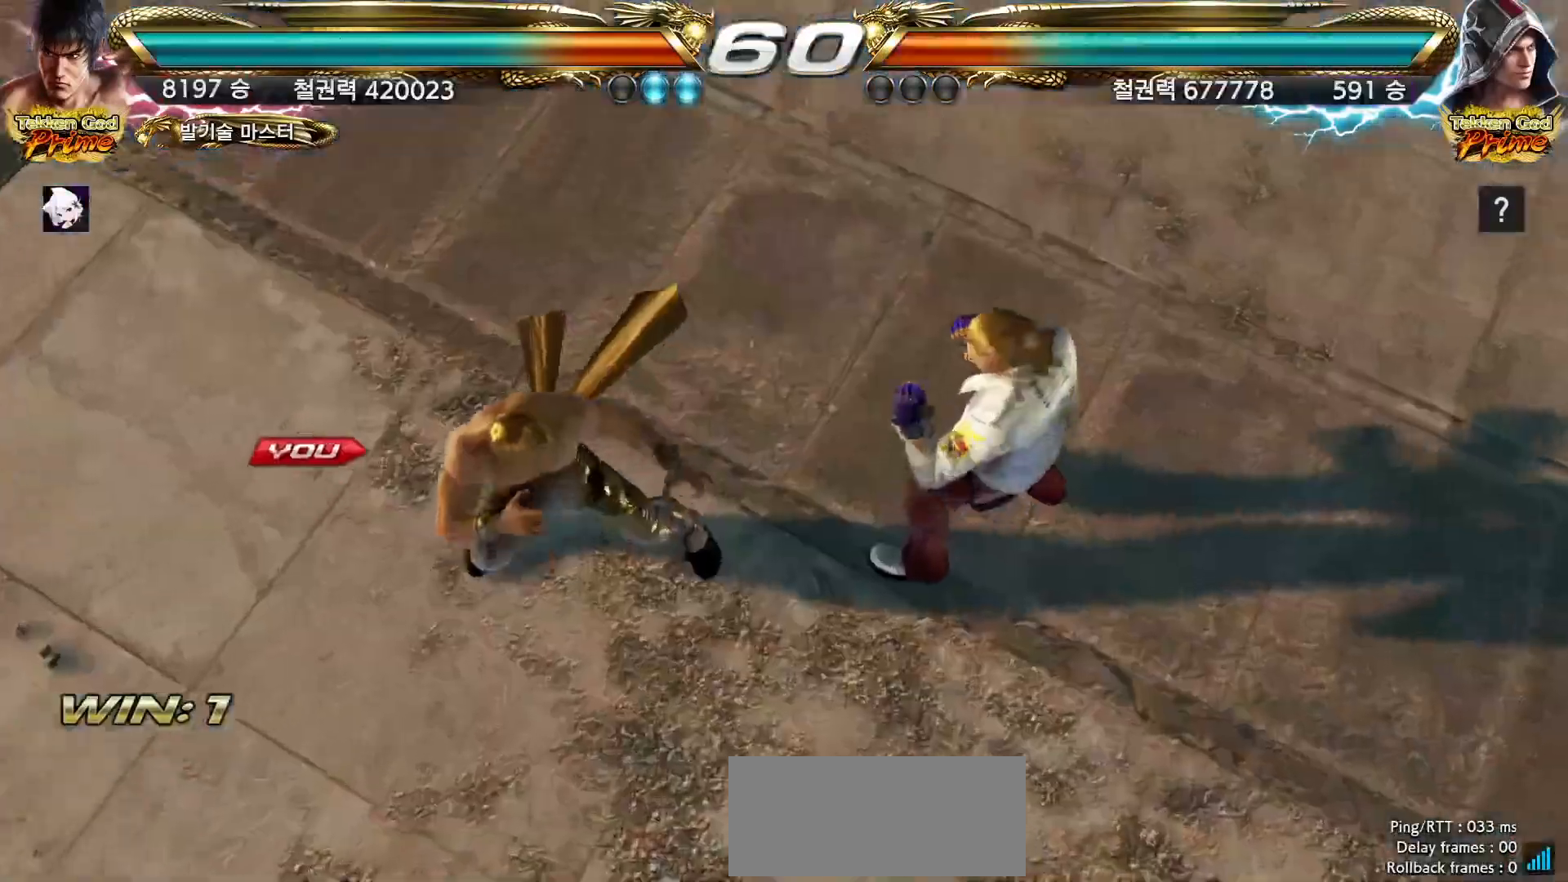
{"dt_ms": 500, "buttons": [], "left_stick": "center", "events": []}
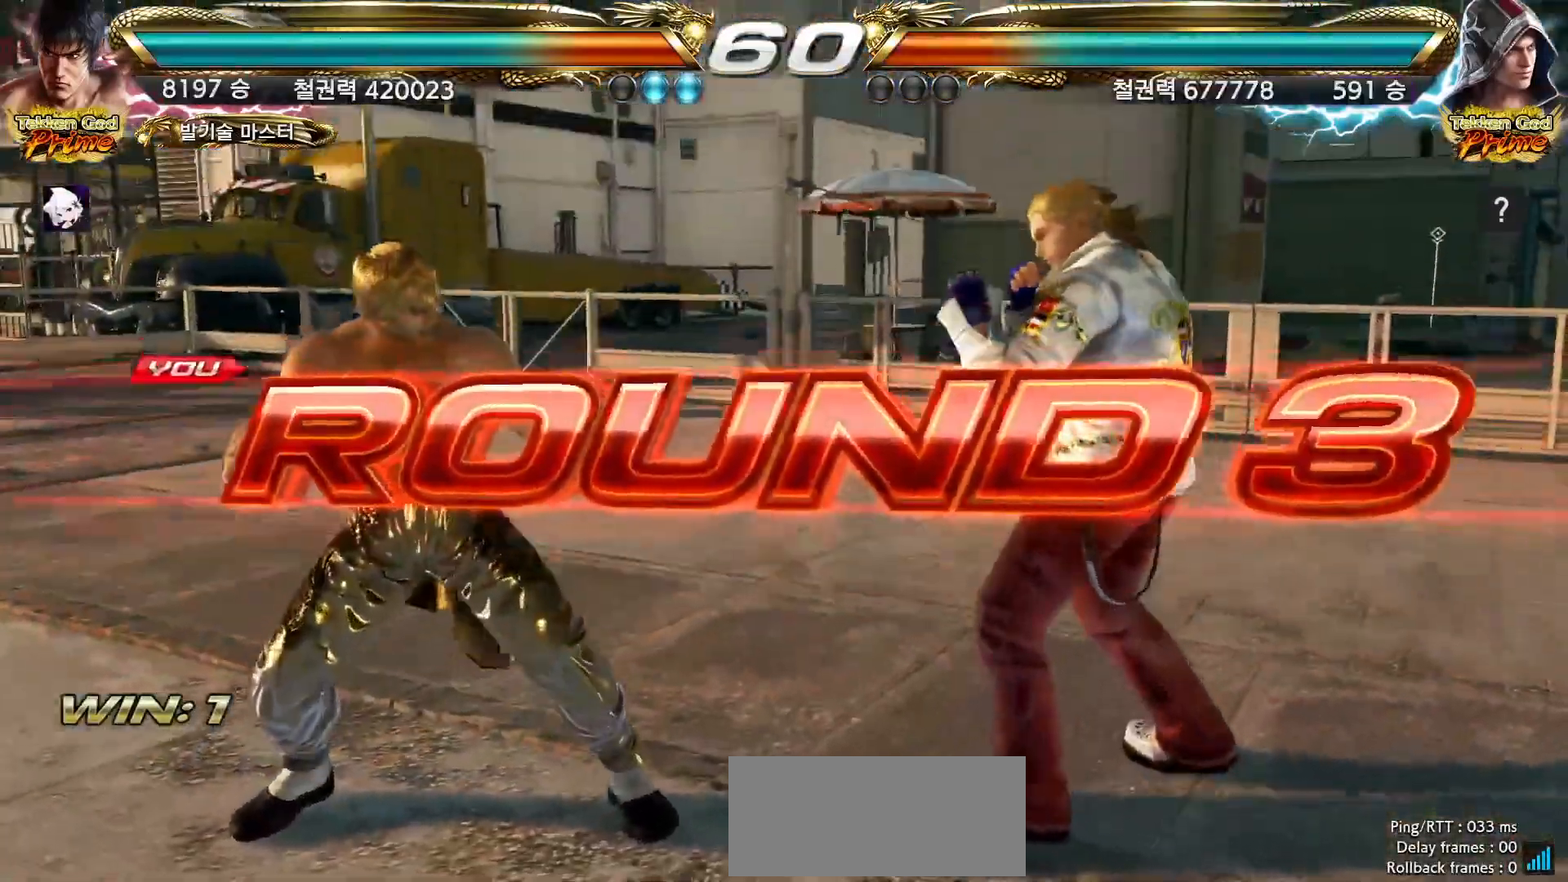
{"dt_ms": 500, "buttons": [], "left_stick": "center", "events": []}
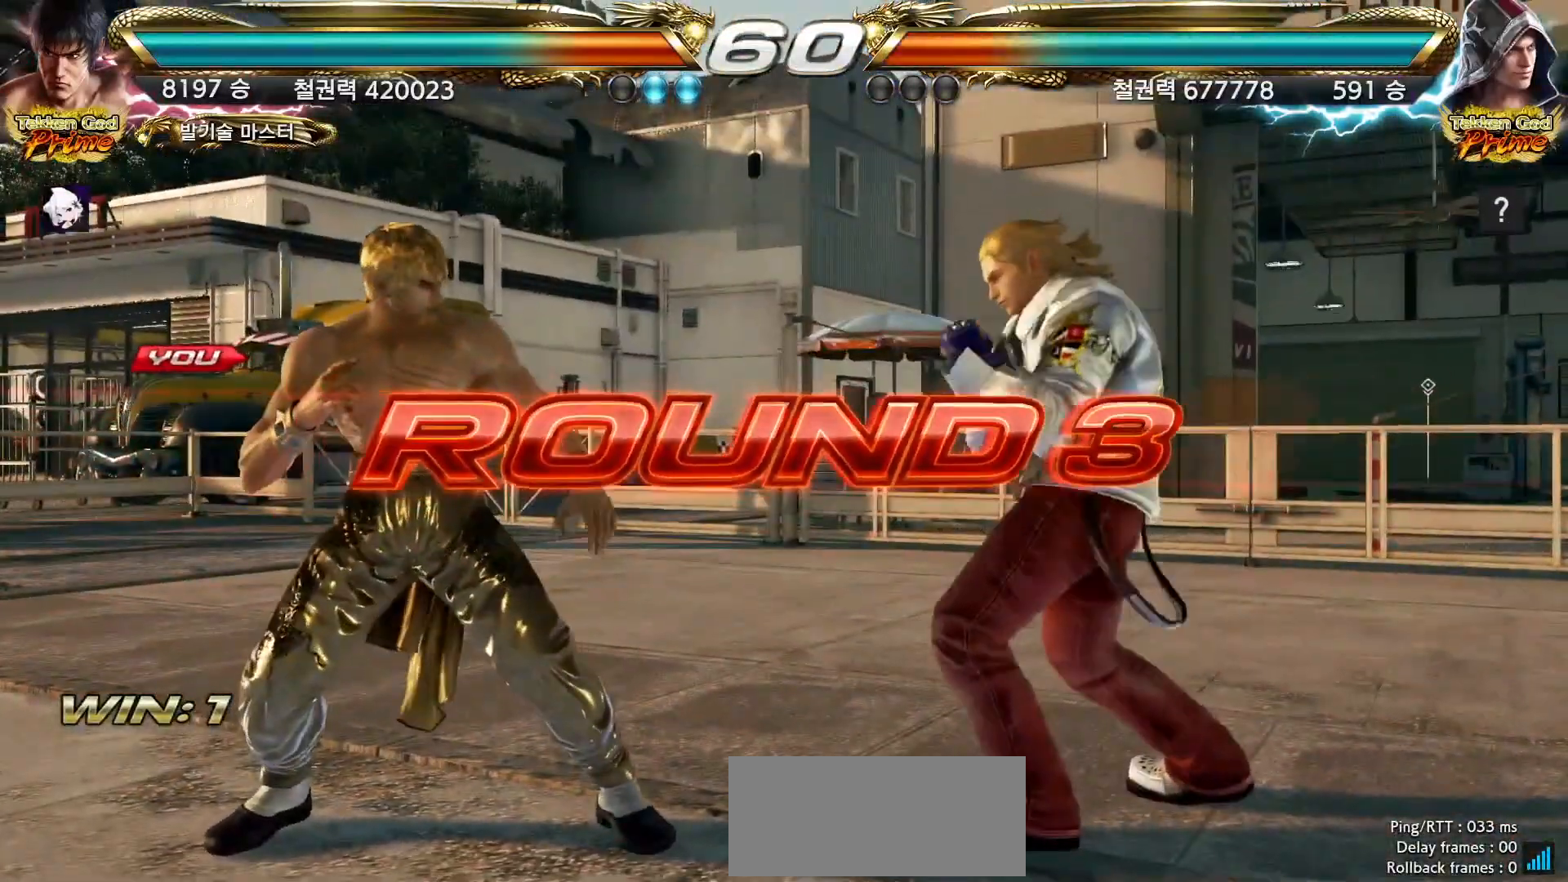
{"dt_ms": 500, "buttons": [], "left_stick": "center", "events": []}
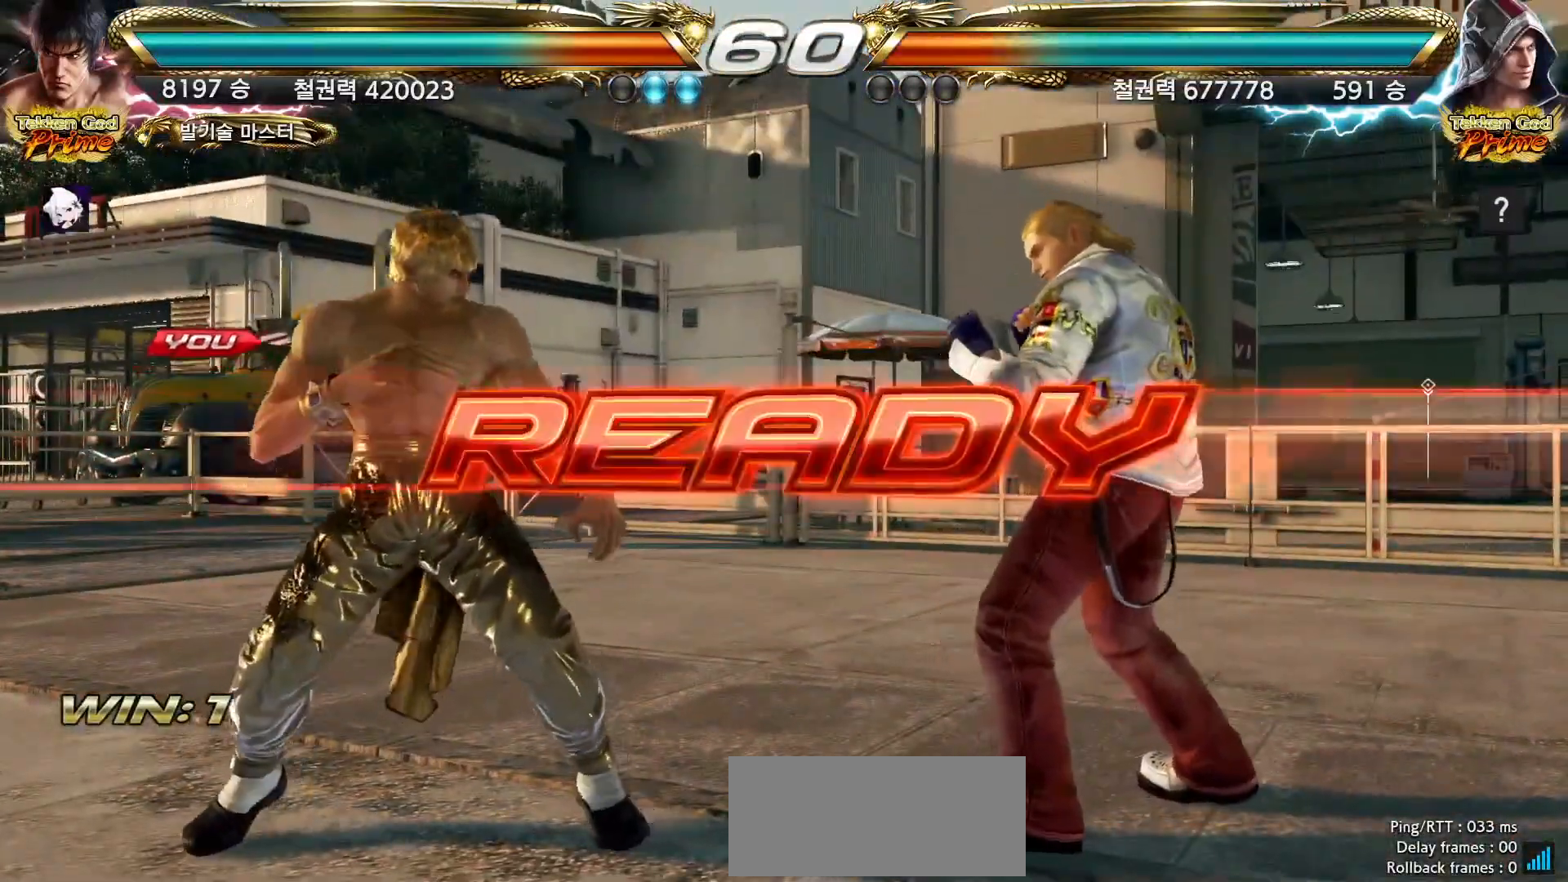
{"dt_ms": 500, "buttons": [], "left_stick": "center", "events": []}